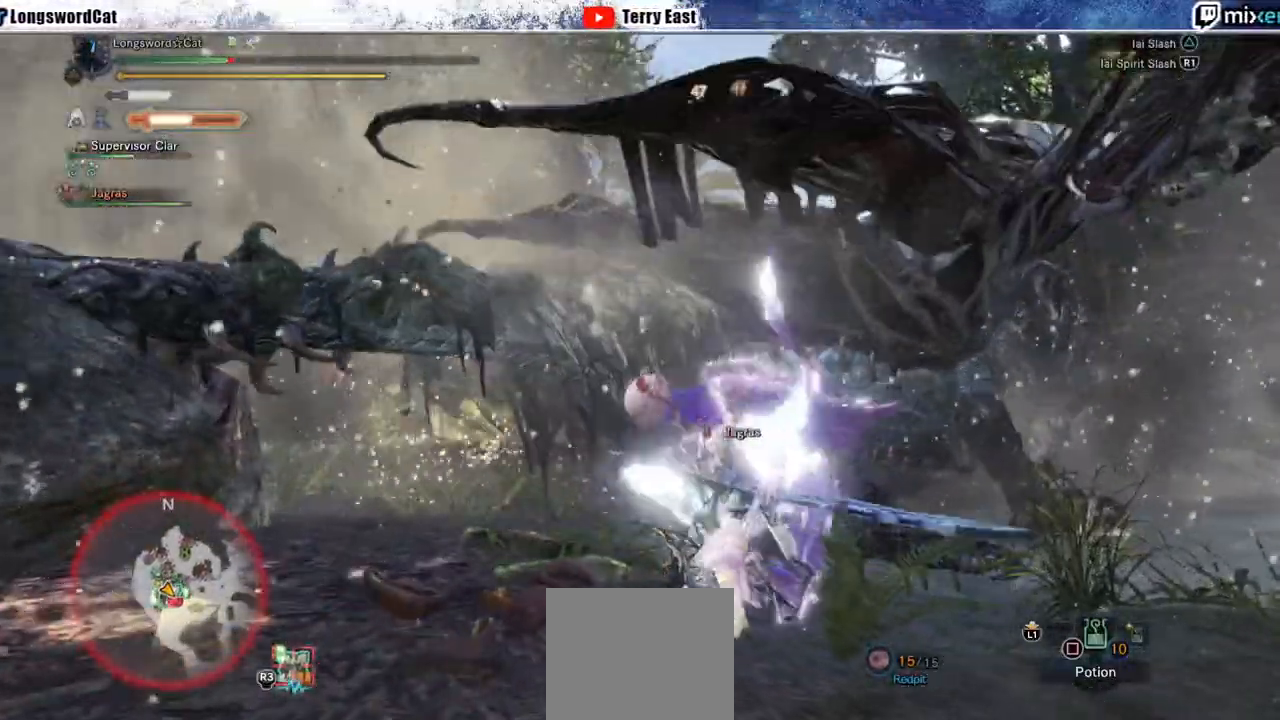
Gameplay with a controller (PlayStation layout); each line is a JSON object with the inputs held at the frame after it (dt_ms = milliseconds from this image to that frame). "events" lists button and stick changes between this image and that frame as [ms after this image, input, new state], when the widget could be followed in between. Not read: L1.
{"dt_ms": 500, "buttons": [], "left_stick": "up-right", "right_stick": "center", "events": [[50, "TRIANGLE", "down"], [167, "TRIANGLE", "up"], [400, "R1", "down"], [483, "R1", "up"], [500, "CROSS", "up"]]}
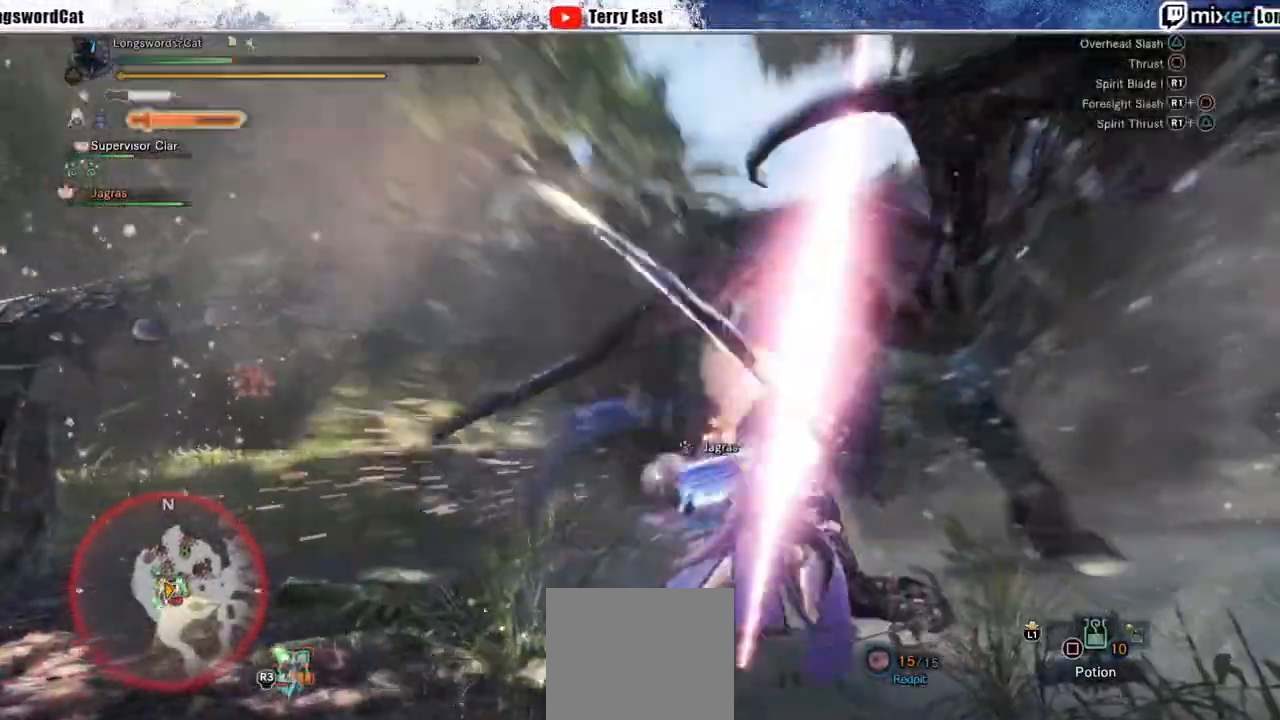
{"dt_ms": 500, "buttons": ["CROSS"], "left_stick": "center", "right_stick": "center", "events": [[67, "R1", "down"], [133, "R1", "up"], [183, "left_stick", "center"], [217, "CROSS", "down"], [217, "R1", "down"], [300, "R1", "up"], [367, "DPAD_RIGHT", "down"], [367, "R1", "down"], [450, "DPAD_RIGHT", "up"], [450, "R1", "up"]]}
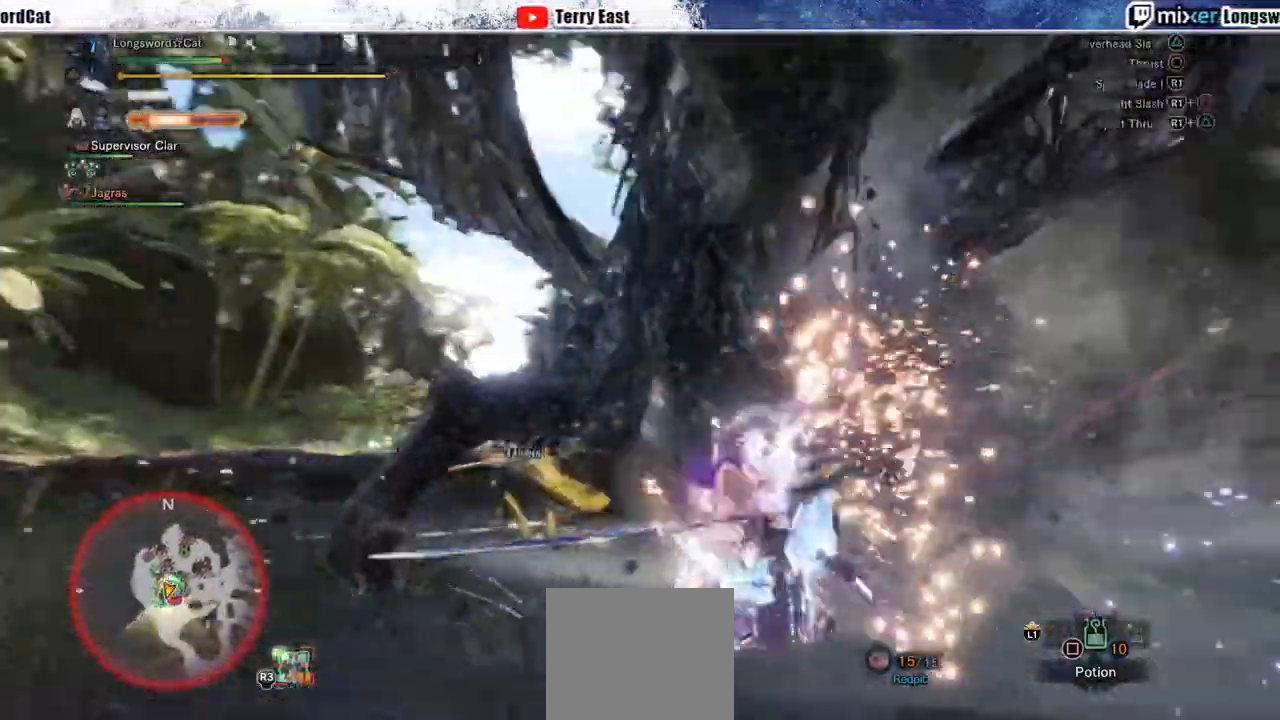
{"dt_ms": 500, "buttons": ["R1", "DPAD_RIGHT"], "left_stick": "center", "right_stick": "center", "events": [[17, "R1", "down"], [100, "R1", "up"], [167, "R1", "down"], [200, "CROSS", "up"], [250, "R1", "up"], [333, "R1", "down"], [417, "R1", "up"], [483, "R1", "down"], [500, "DPAD_RIGHT", "down"]]}
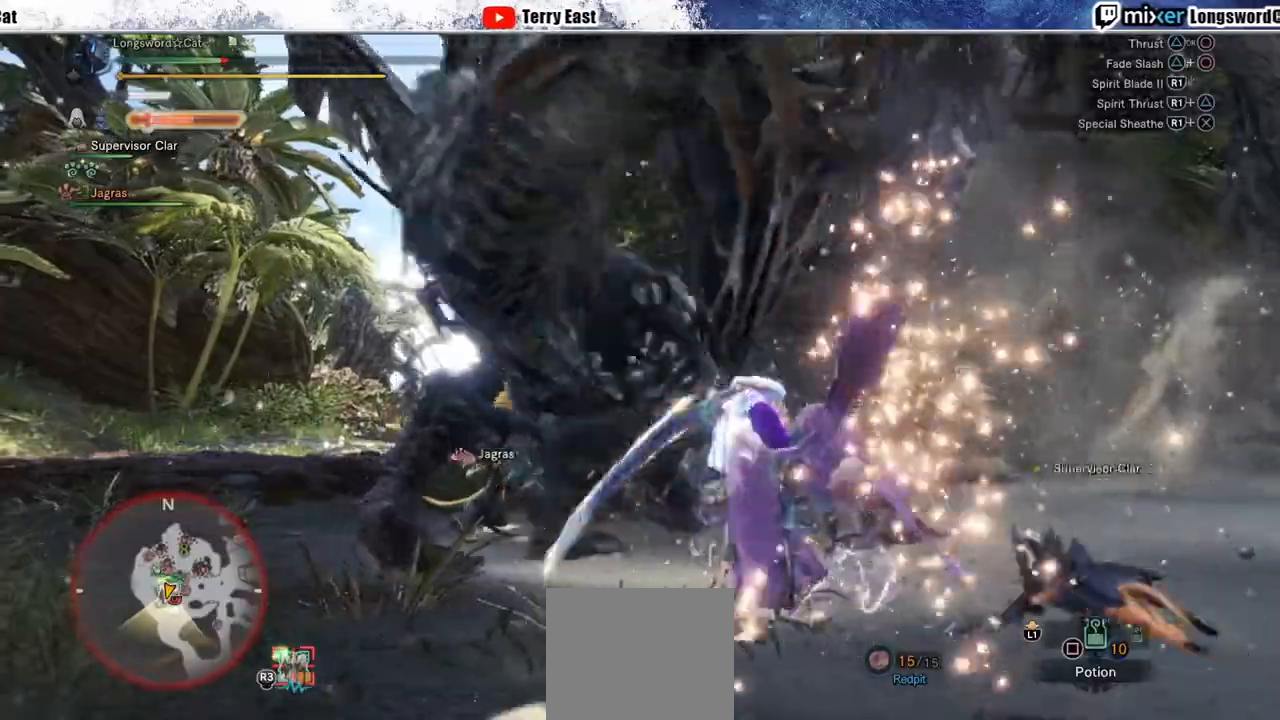
{"dt_ms": 500, "buttons": ["R1"], "left_stick": "center", "right_stick": "center", "events": [[67, "R1", "up"], [117, "DPAD_RIGHT", "up"], [150, "R1", "down"], [233, "R1", "up"], [300, "R1", "down"], [383, "R1", "up"], [450, "R1", "down"]]}
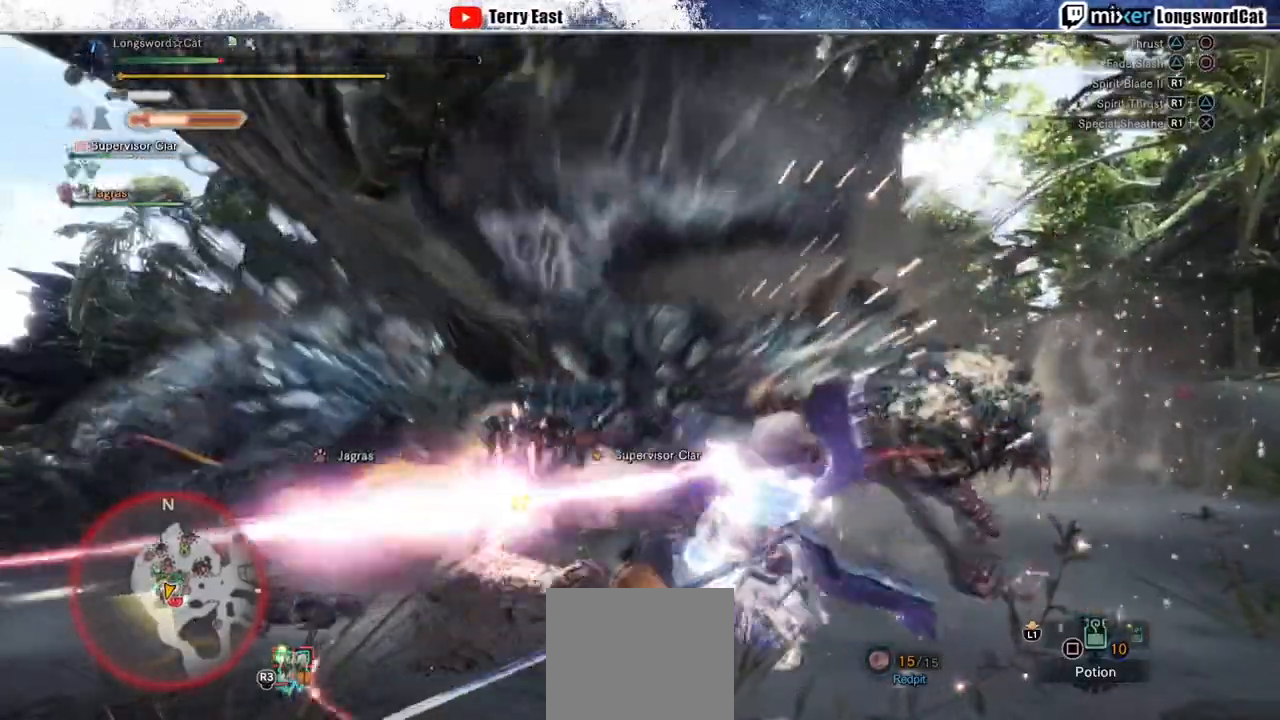
{"dt_ms": 500, "buttons": [], "left_stick": "center", "right_stick": "center", "events": [[33, "R1", "up"], [117, "R1", "down"], [183, "R1", "up"]]}
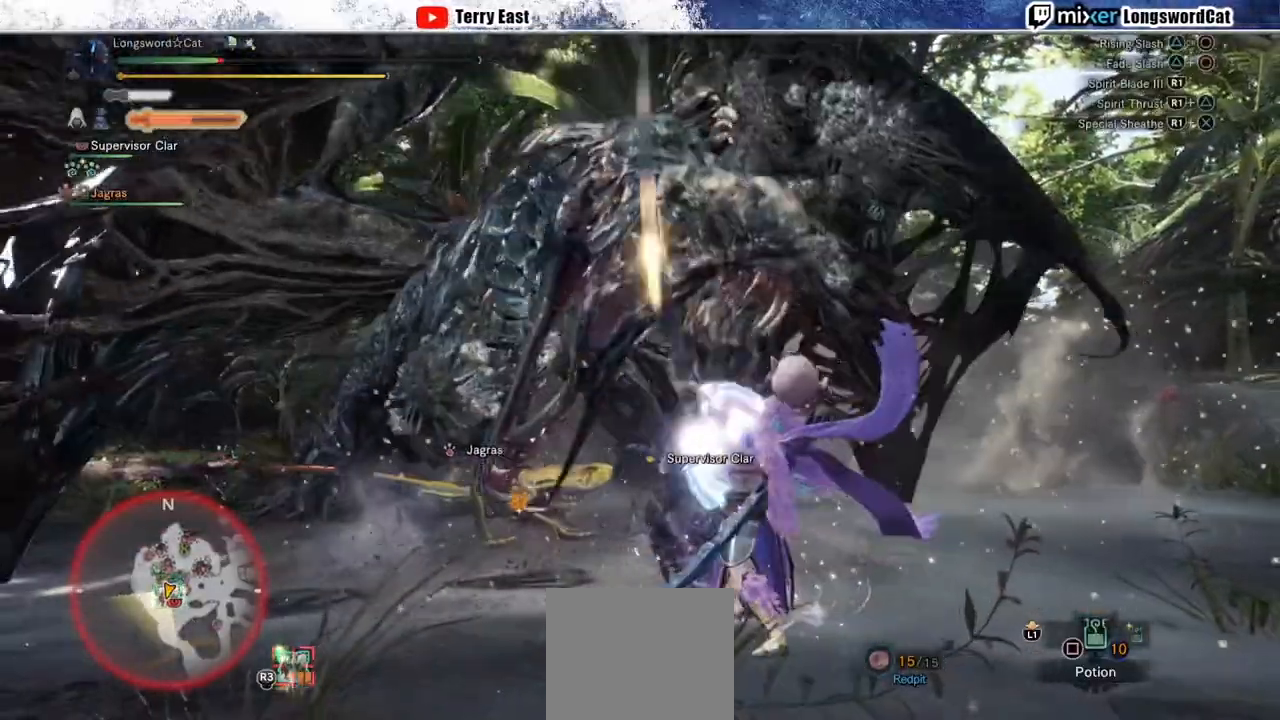
{"dt_ms": 500, "buttons": [], "left_stick": "left", "right_stick": "center", "events": [[33, "left_stick", "left"]]}
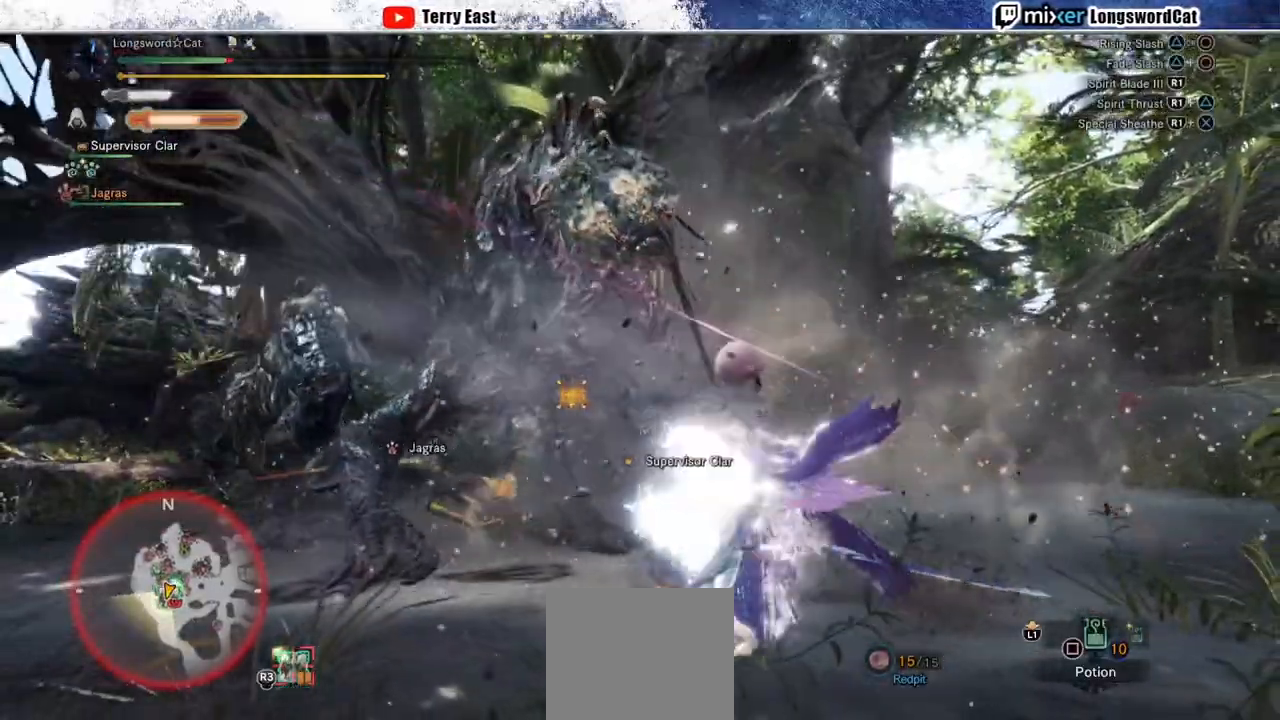
{"dt_ms": 500, "buttons": [], "left_stick": "left", "right_stick": "center", "events": [[267, "CROSS", "down"], [333, "CROSS", "up"], [400, "CROSS", "down"], [500, "CROSS", "up"]]}
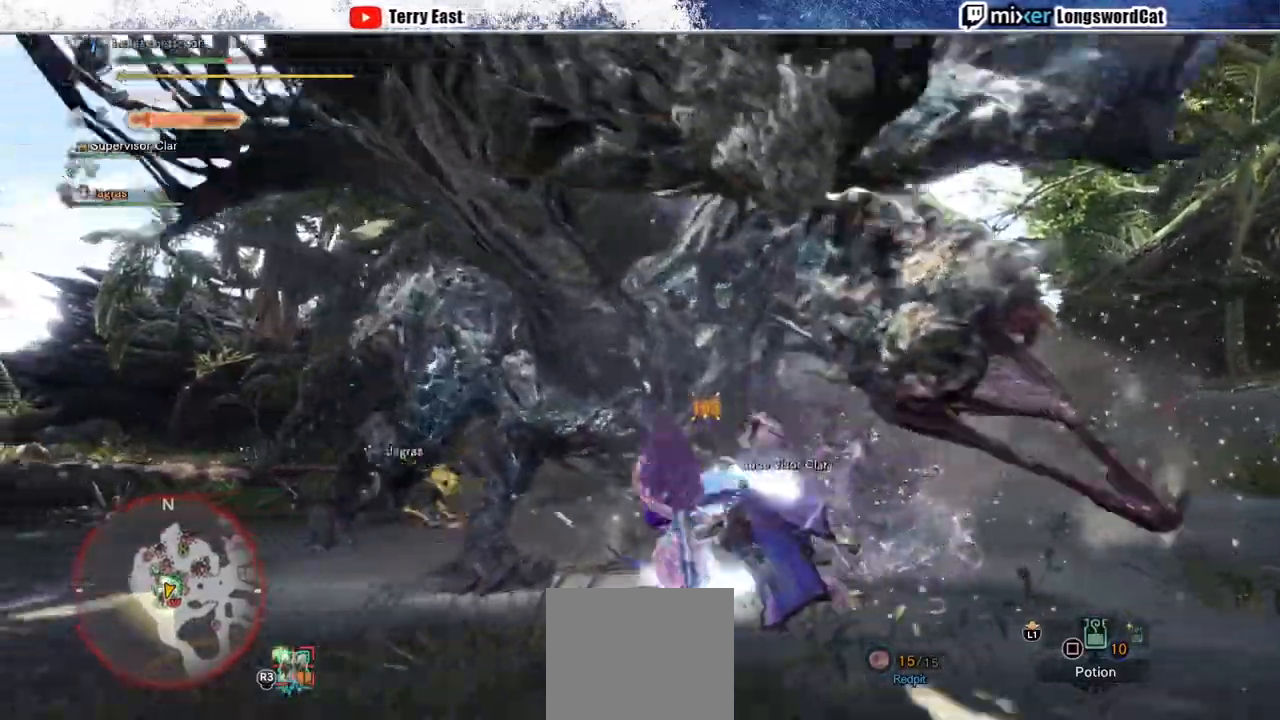
{"dt_ms": 500, "buttons": ["CROSS"], "left_stick": "left", "right_stick": "center", "events": [[50, "CROSS", "down"]]}
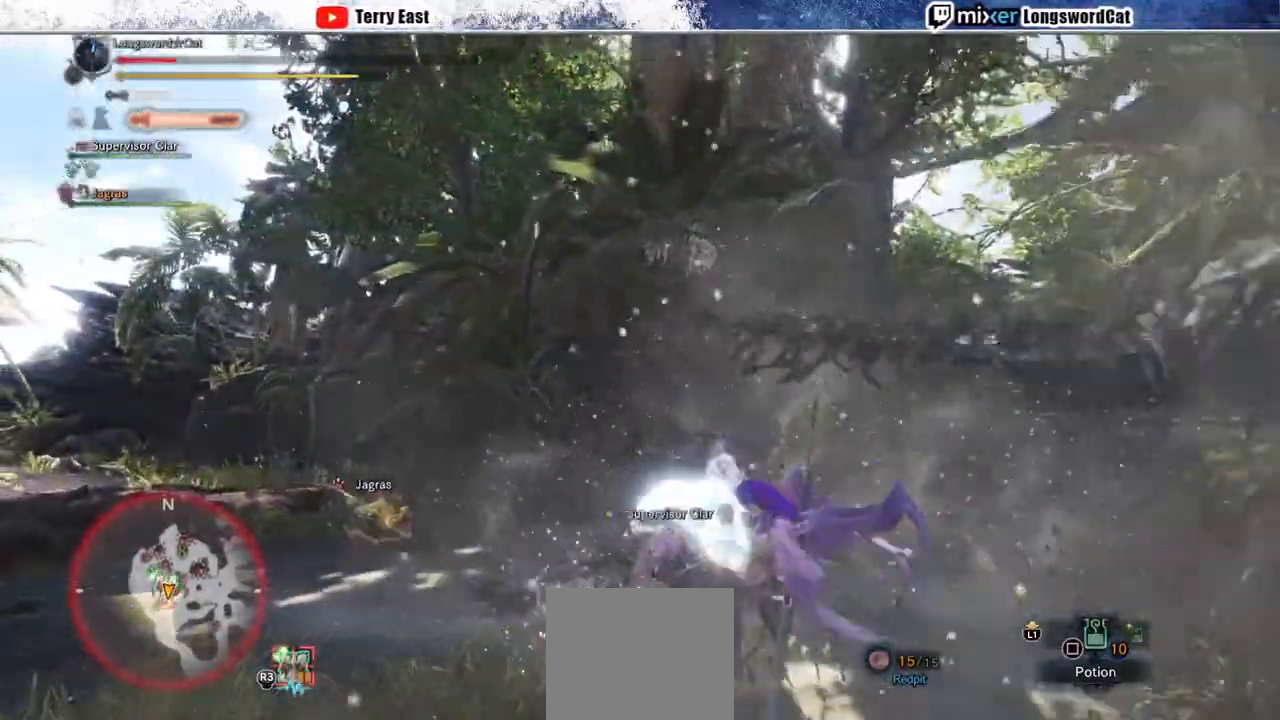
{"dt_ms": 500, "buttons": ["R2"], "left_stick": "left", "right_stick": "center", "events": [[117, "right_stick", "right"], [217, "R2", "down"], [233, "right_stick", "center"], [500, "CROSS", "up"]]}
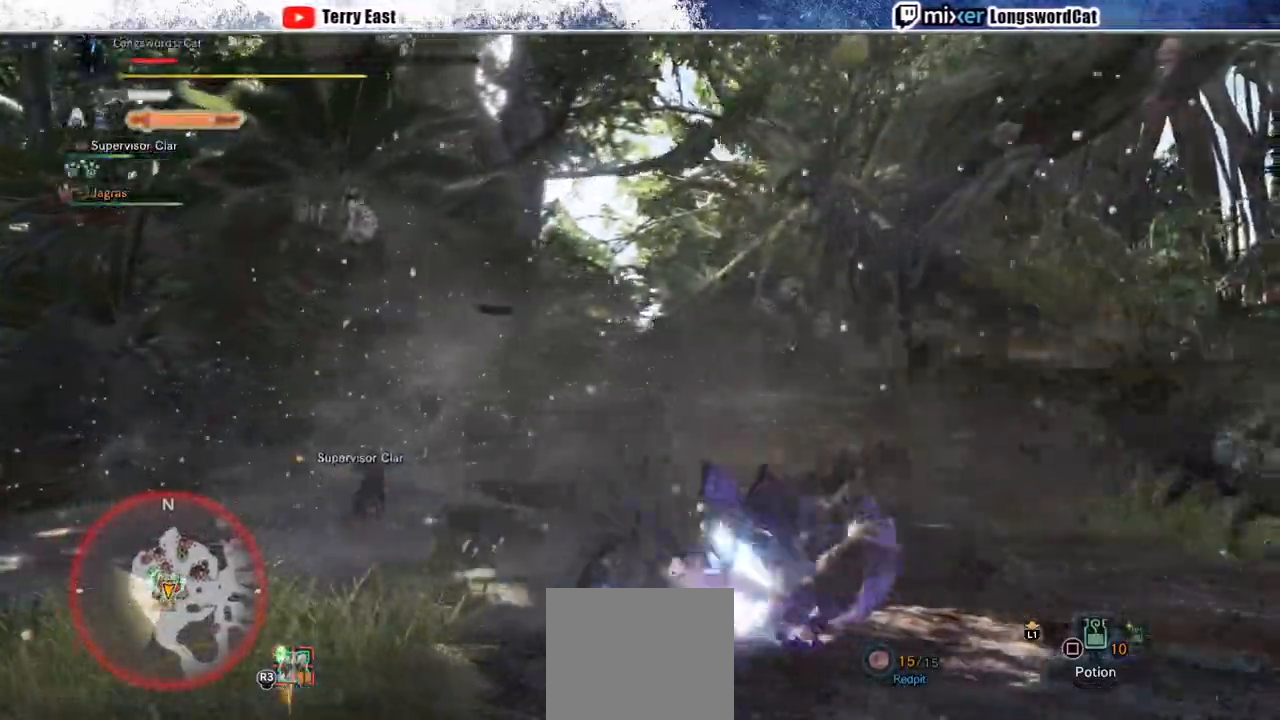
{"dt_ms": 1000, "buttons": ["R2"], "left_stick": "down-left", "right_stick": "center"}
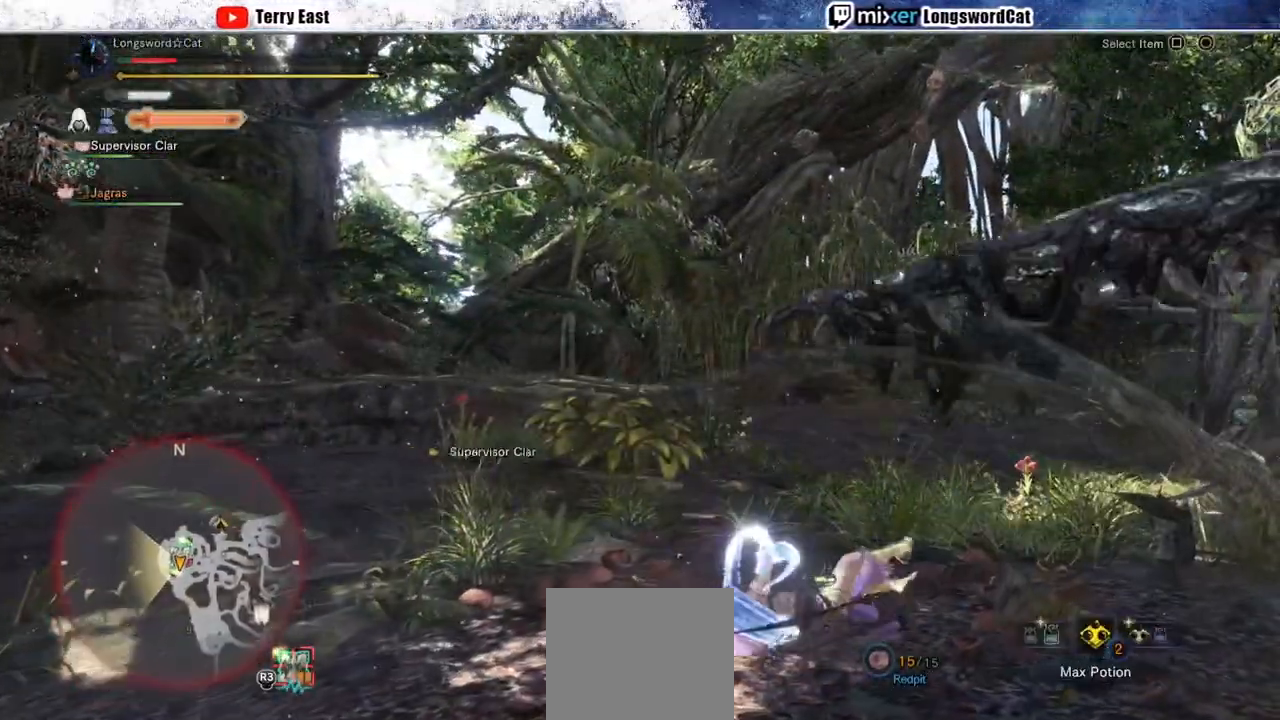
{"dt_ms": 500, "buttons": ["CROSS", "R2"], "left_stick": "down-left", "right_stick": "center", "events": [[33, "CIRCLE", "down"], [100, "CIRCLE", "up"], [383, "SQUARE", "down"], [483, "CROSS", "down"], [483, "SQUARE", "up"]]}
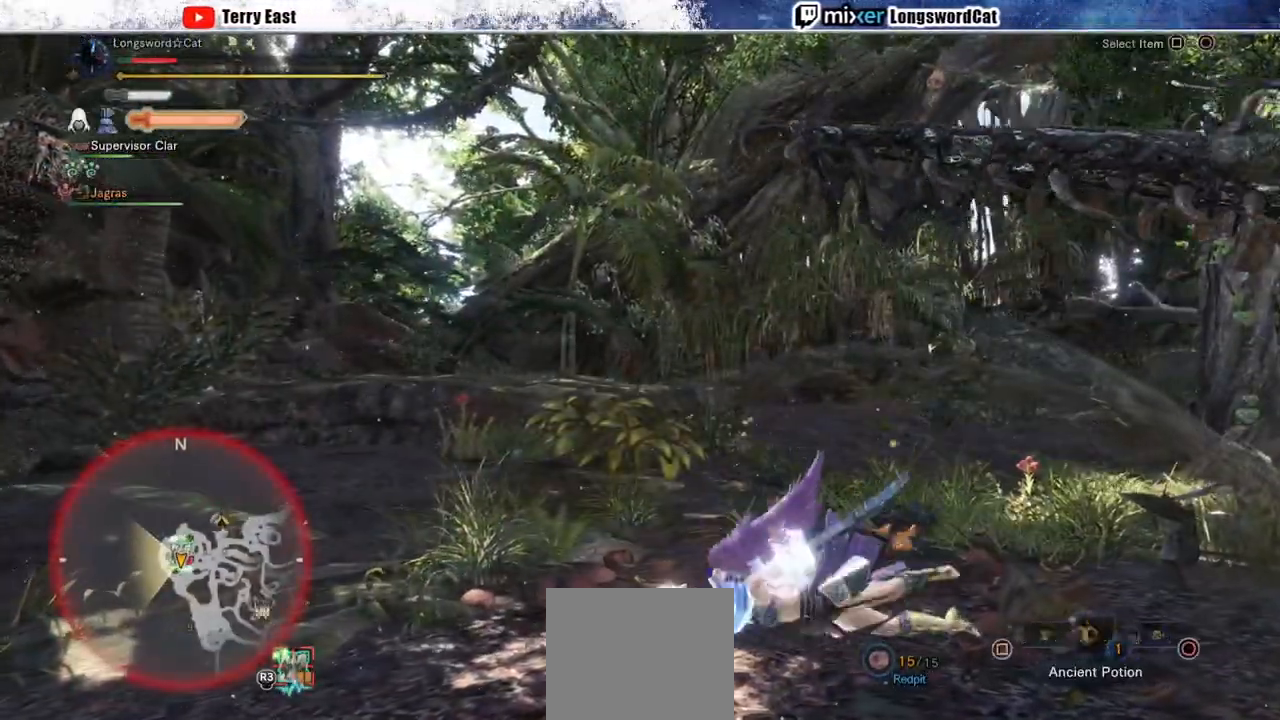
{"dt_ms": 500, "buttons": ["R2"], "left_stick": "down", "right_stick": "right", "events": [[67, "left_stick", "left"], [200, "right_stick", "right"], [267, "CROSS", "up"], [483, "left_stick", "down"]]}
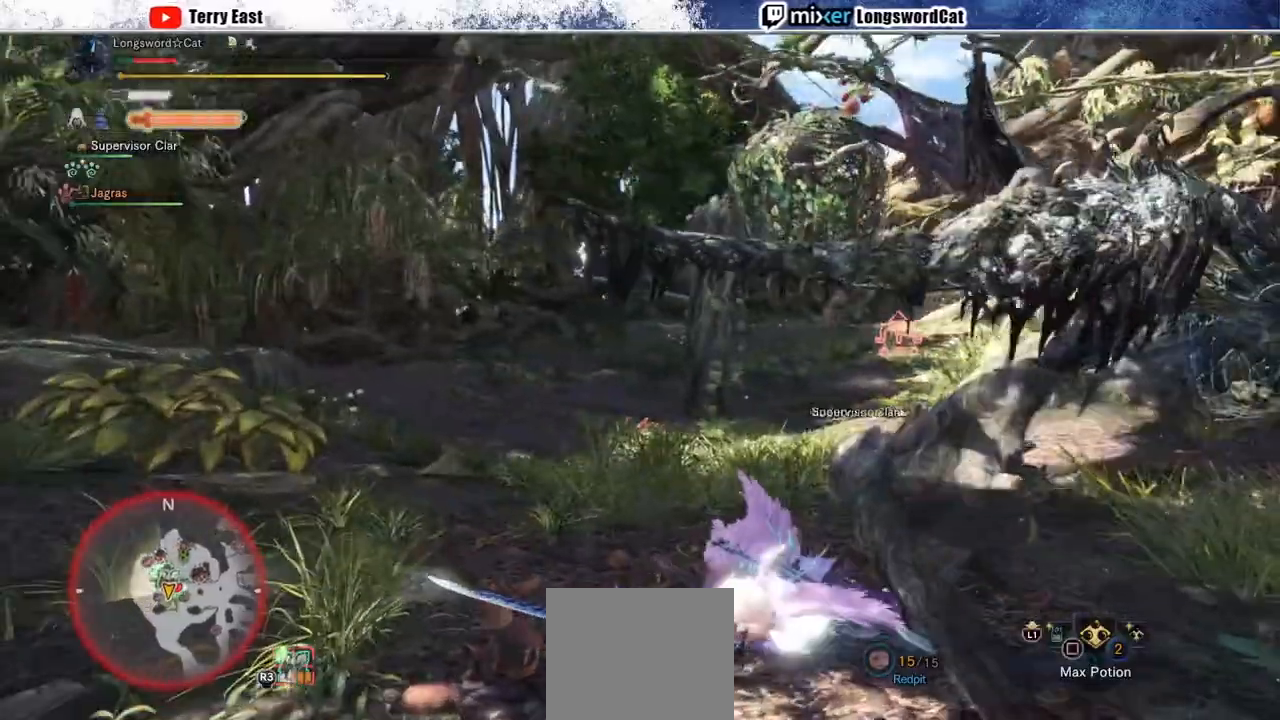
{"dt_ms": 500, "buttons": ["R2"], "left_stick": "down", "right_stick": "center", "events": [[317, "right_stick", "center"]]}
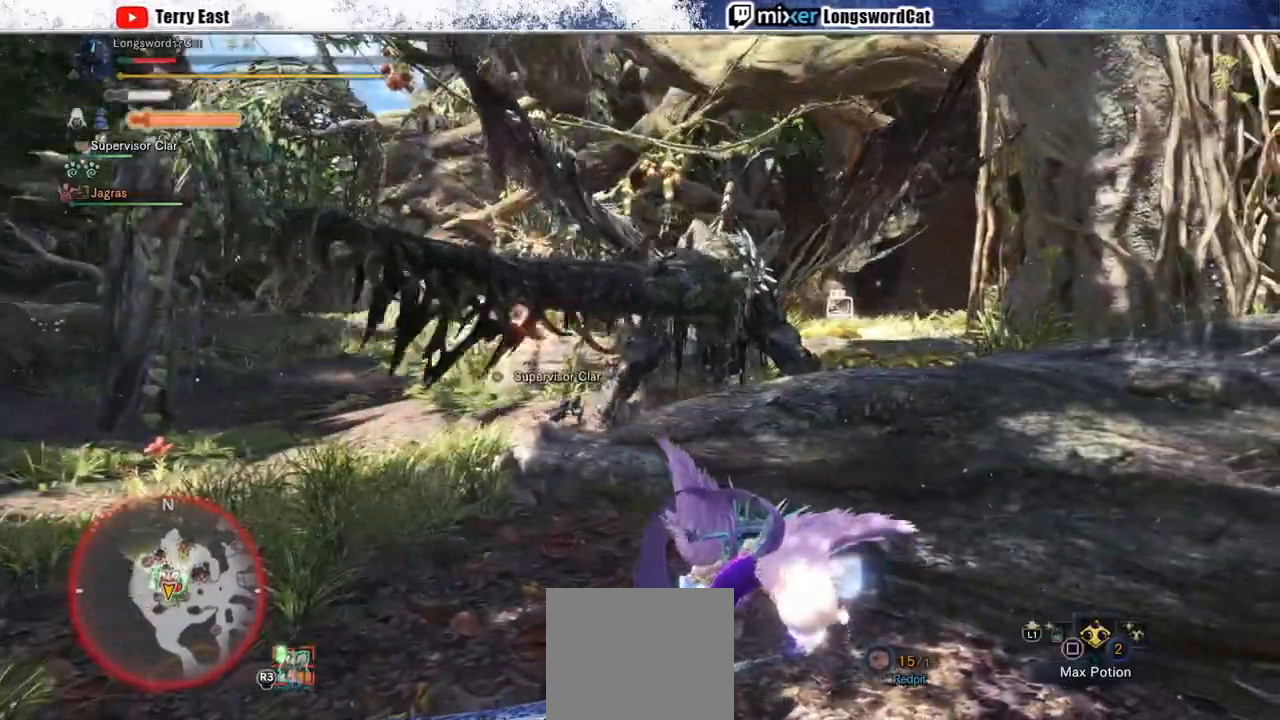
{"dt_ms": 500, "buttons": ["R2"], "left_stick": "down", "right_stick": "center", "events": []}
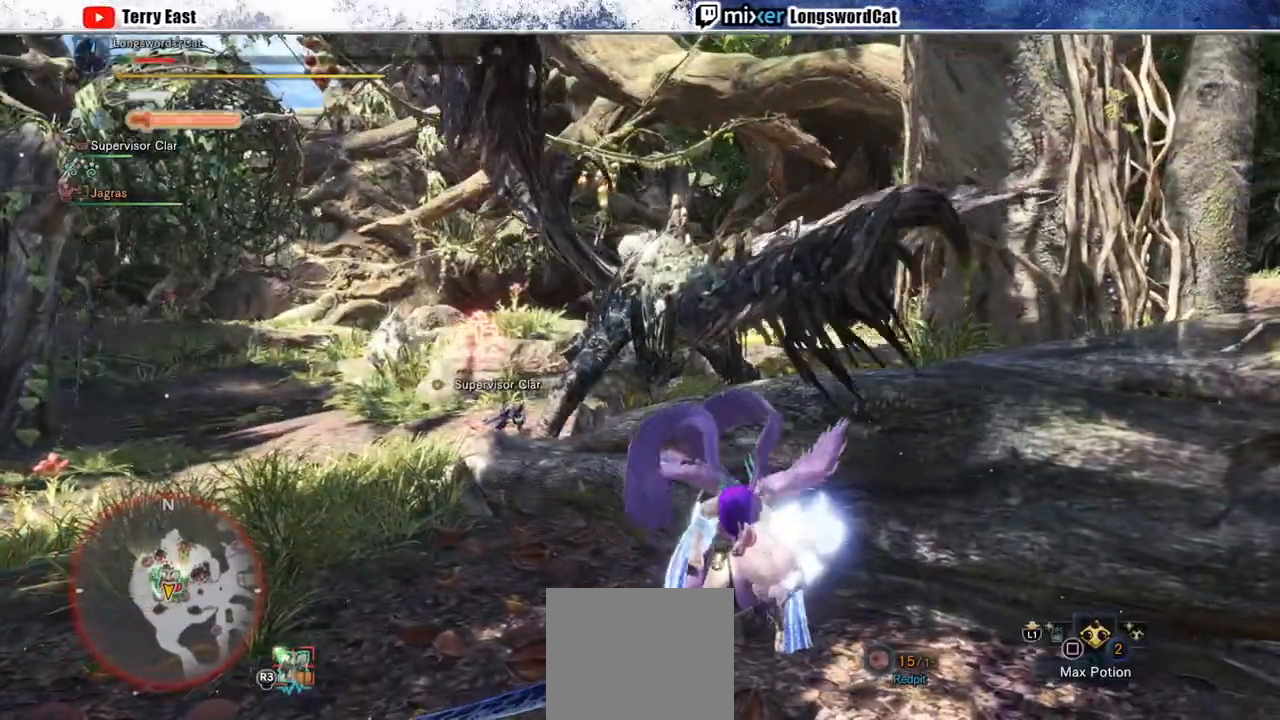
{"dt_ms": 500, "buttons": ["R2"], "left_stick": "down", "right_stick": "center", "events": []}
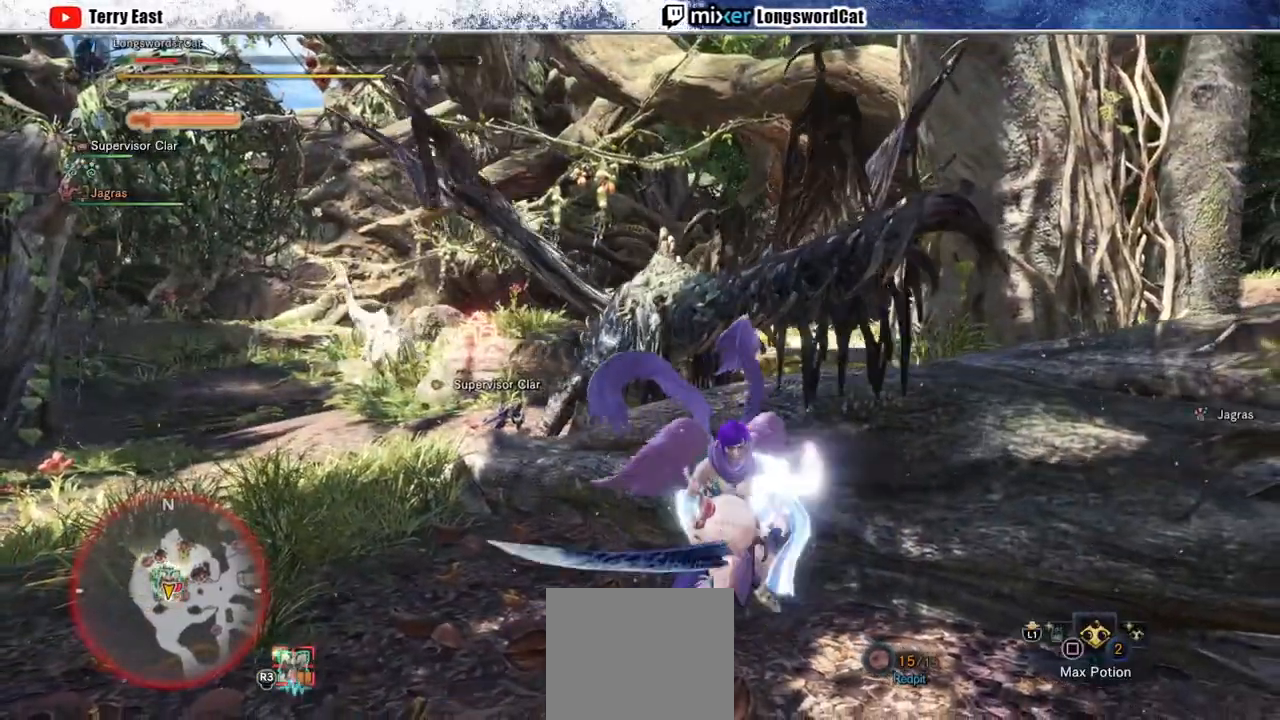
{"dt_ms": 500, "buttons": ["R2"], "left_stick": "down", "right_stick": "center", "events": []}
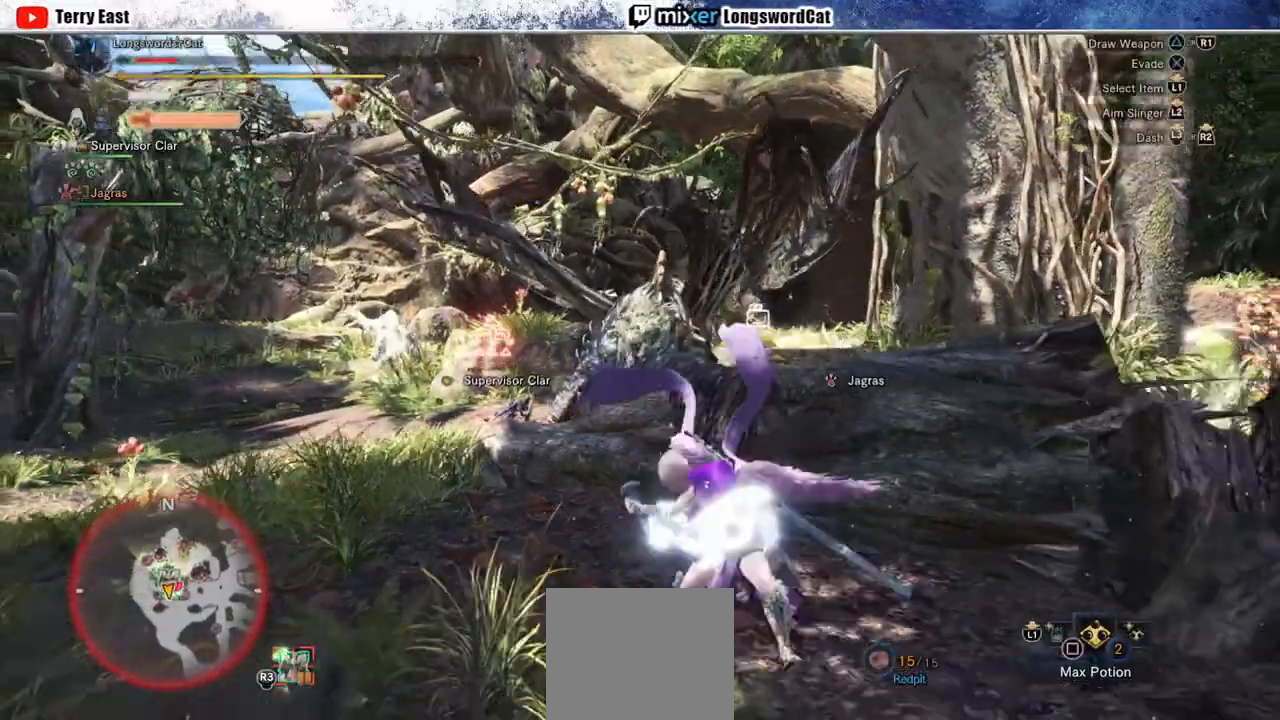
{"dt_ms": 500, "buttons": ["SQUARE", "R2"], "left_stick": "down-left", "right_stick": "center", "events": [[150, "SQUARE", "down"], [250, "SQUARE", "up"], [300, "SQUARE", "down"], [400, "SQUARE", "up"], [450, "left_stick", "down-left"], [500, "SQUARE", "down"]]}
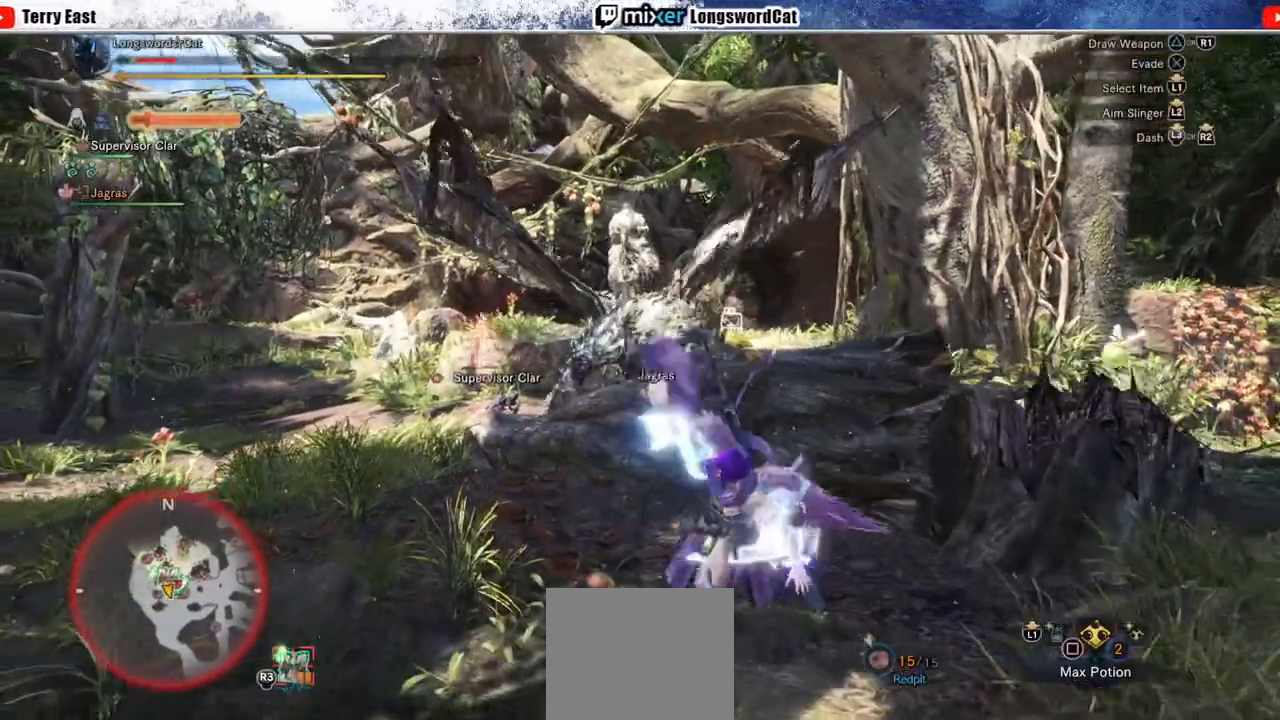
{"dt_ms": 500, "buttons": ["SQUARE", "R2"], "left_stick": "up-left", "right_stick": "center", "events": [[33, "left_stick", "left"], [67, "SQUARE", "up"], [150, "SQUARE", "down"], [183, "left_stick", "up-left"], [233, "SQUARE", "up"], [317, "SQUARE", "down"], [400, "SQUARE", "up"], [500, "SQUARE", "down"]]}
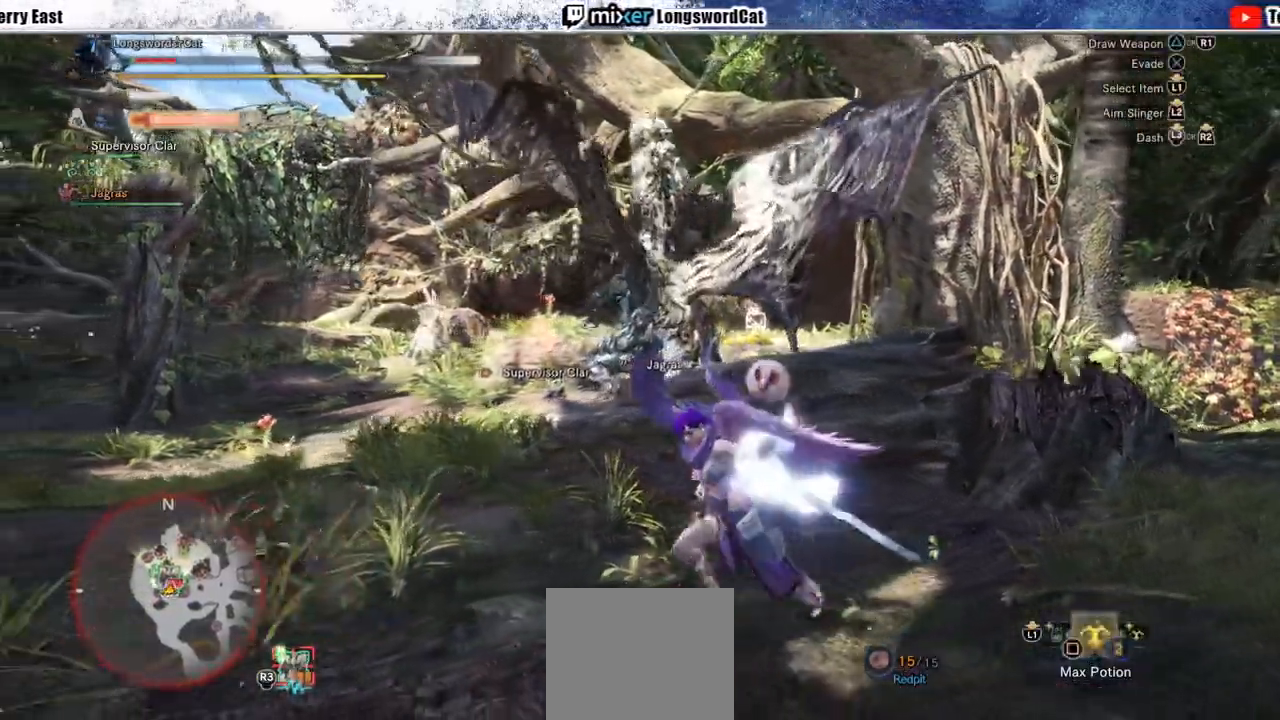
{"dt_ms": 500, "buttons": ["SQUARE", "R2"], "left_stick": "center", "right_stick": "center", "events": [[50, "SQUARE", "up"], [167, "SQUARE", "down"], [250, "SQUARE", "up"], [283, "left_stick", "center"], [317, "SQUARE", "down"], [400, "SQUARE", "up"], [500, "SQUARE", "down"]]}
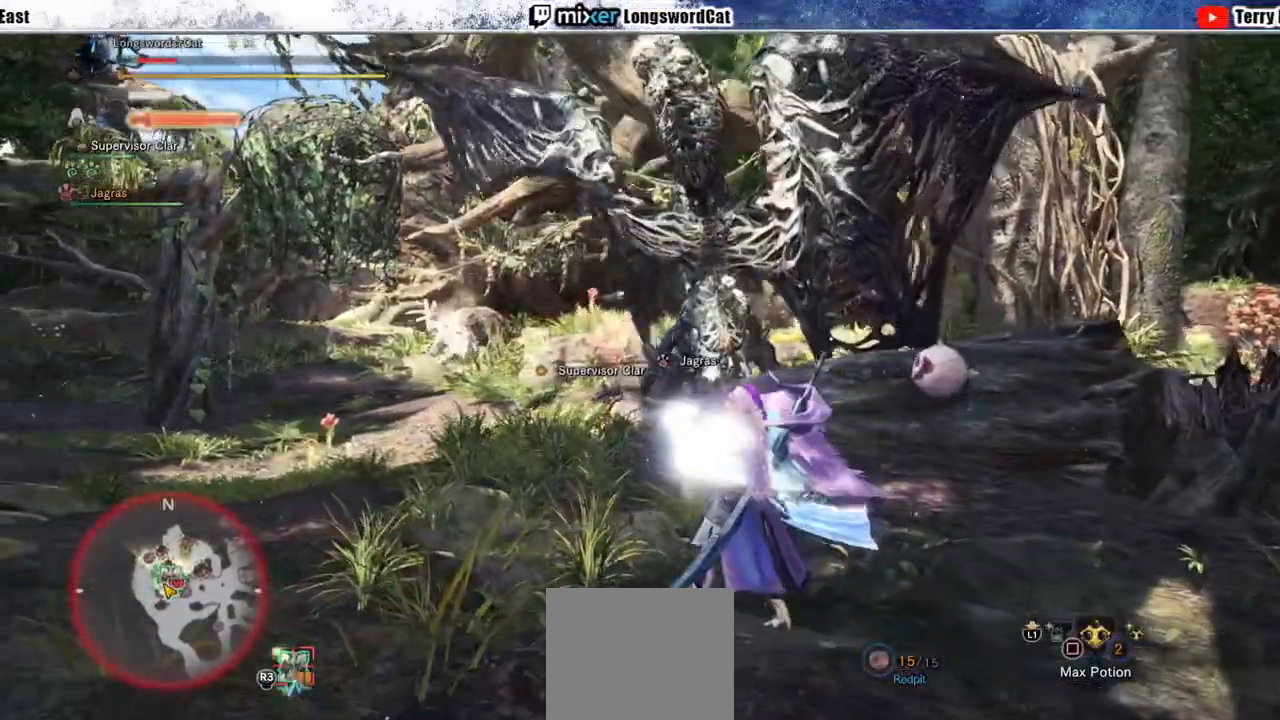
{"dt_ms": 500, "buttons": ["R2"], "left_stick": "up", "right_stick": "center", "events": [[83, "SQUARE", "up"], [100, "left_stick", "up-right"], [167, "SQUARE", "down"], [250, "SQUARE", "up"], [350, "SQUARE", "down"], [400, "left_stick", "up"], [417, "SQUARE", "up"]]}
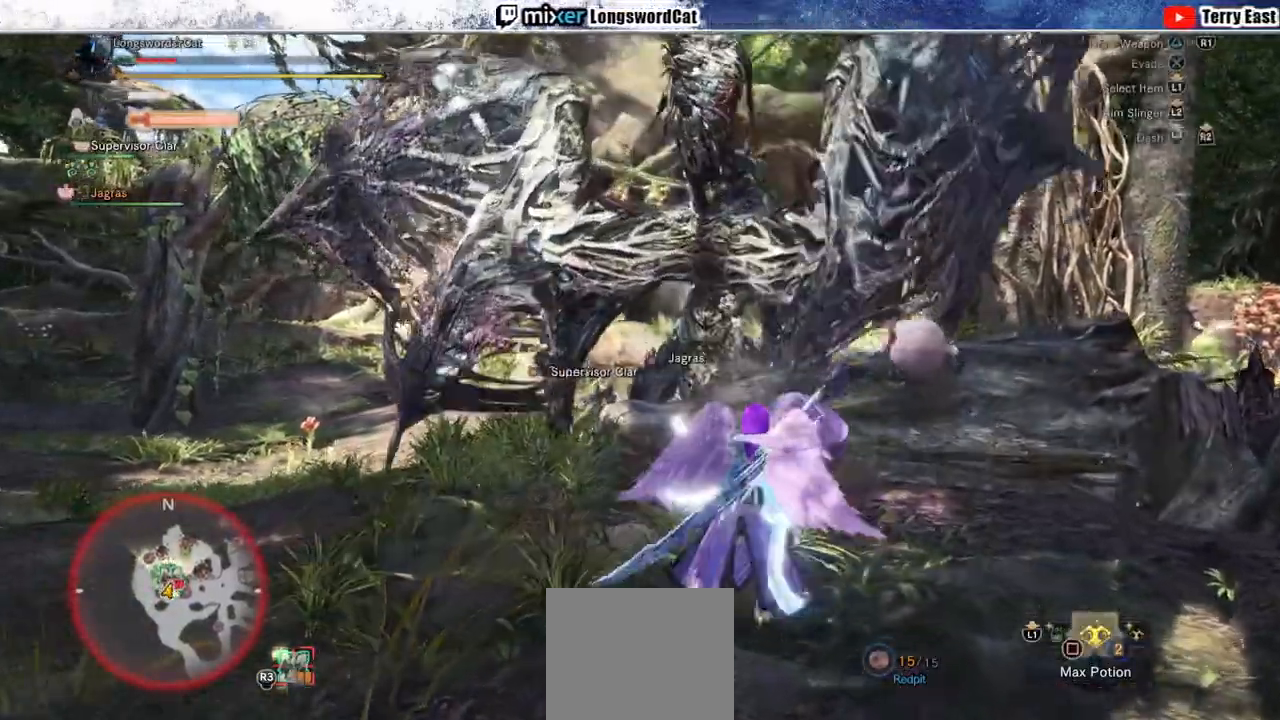
{"dt_ms": 500, "buttons": ["R2"], "left_stick": "up-left", "right_stick": "center", "events": [[200, "left_stick", "up-left"]]}
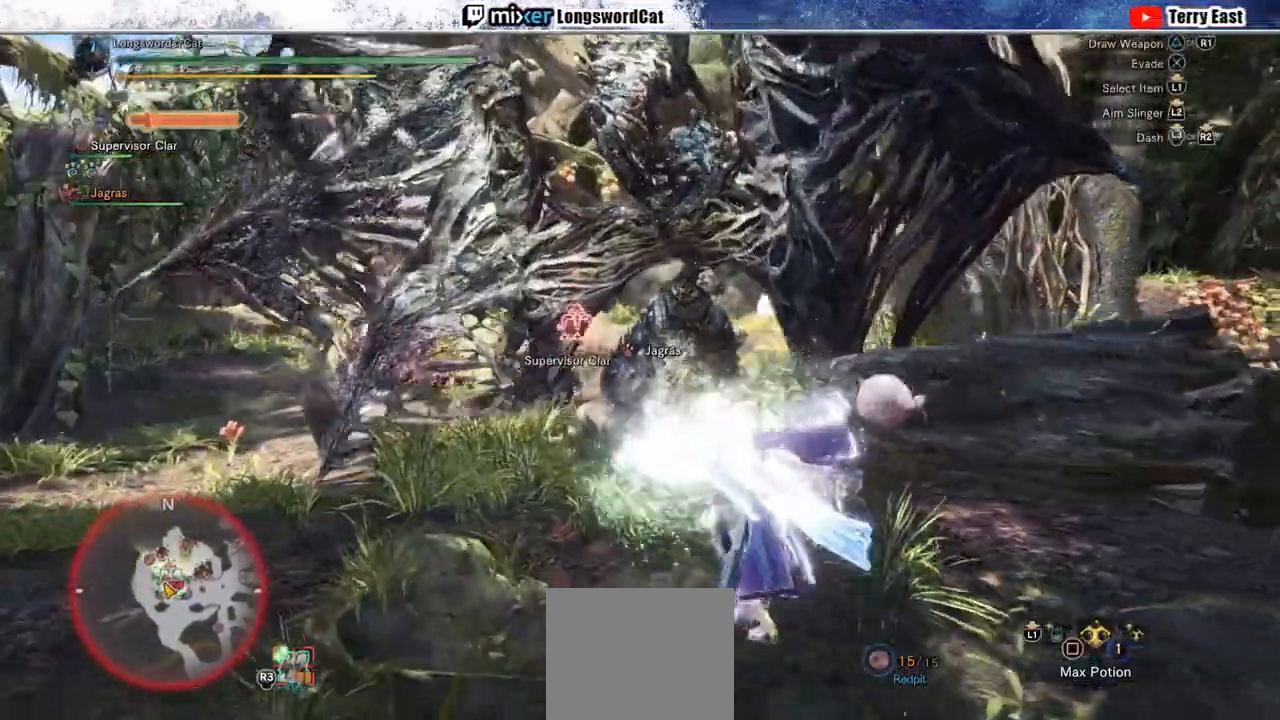
{"dt_ms": 500, "buttons": ["R2"], "left_stick": "up-left", "right_stick": "center", "events": []}
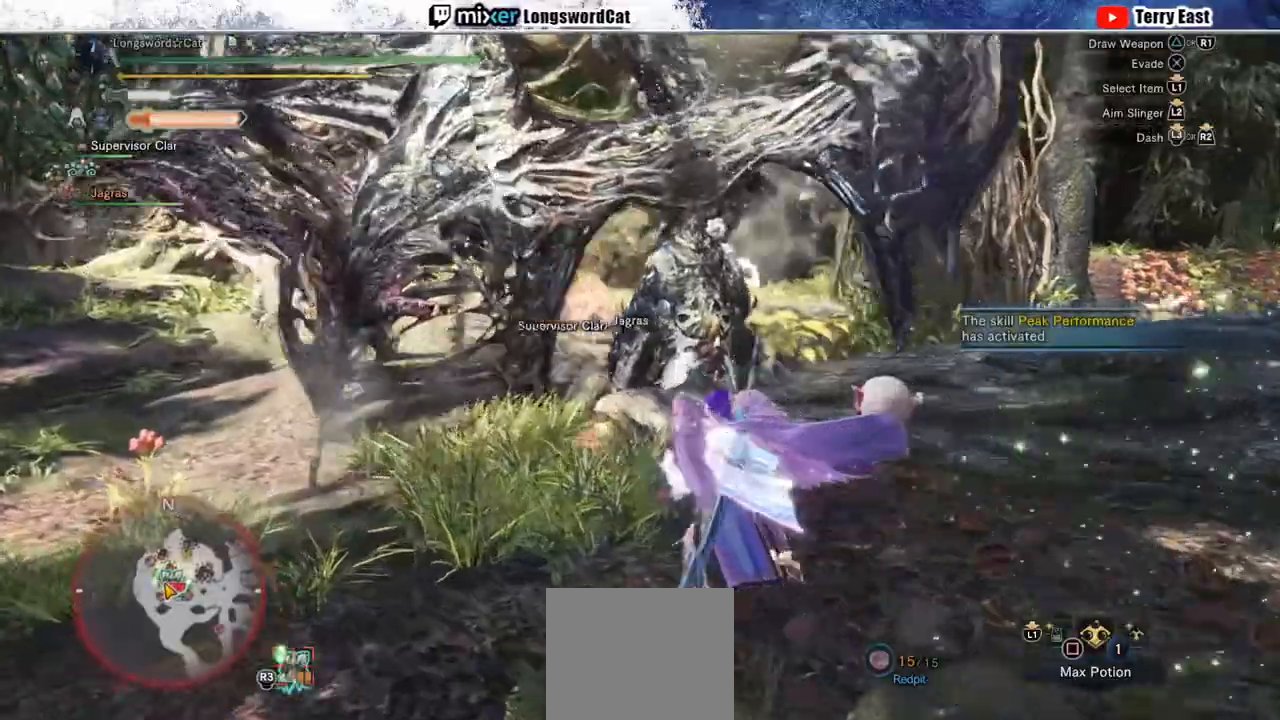
{"dt_ms": 500, "buttons": ["R2"], "left_stick": "up-left", "right_stick": "center", "events": []}
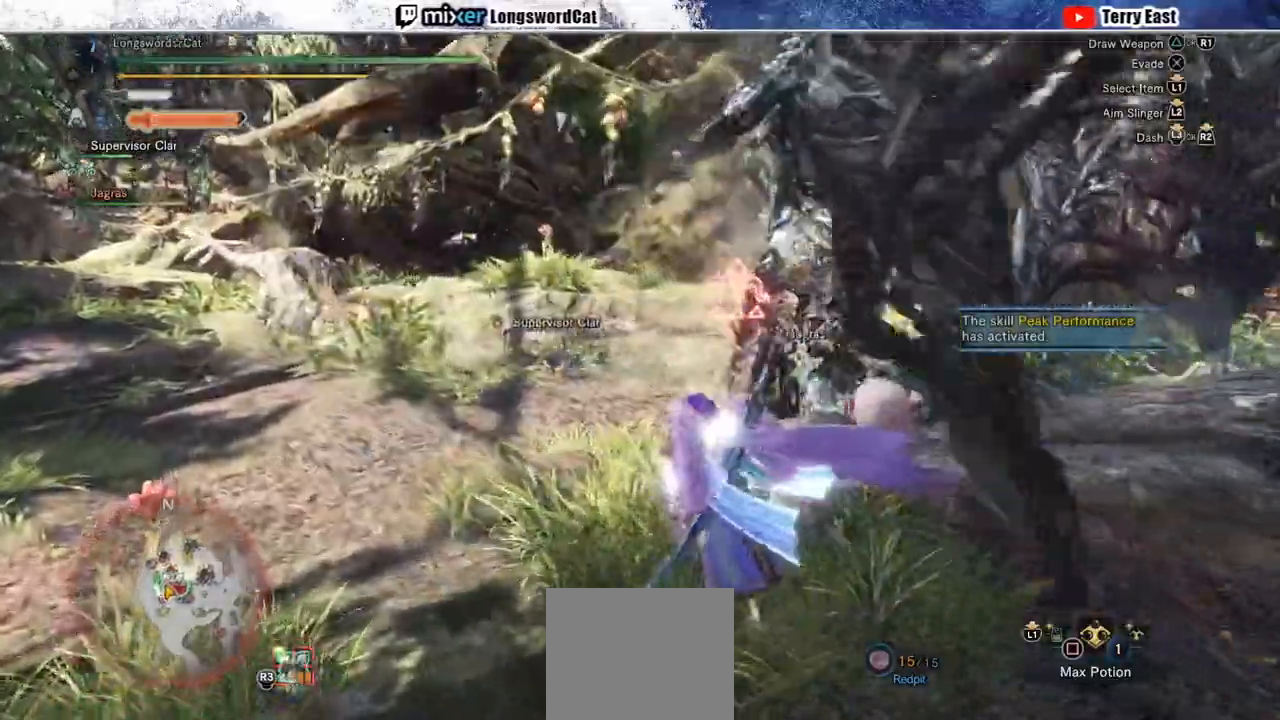
{"dt_ms": 500, "buttons": ["TRIANGLE", "R2"], "left_stick": "up", "right_stick": "center", "events": [[150, "left_stick", "up"], [283, "TRIANGLE", "down"], [367, "TRIANGLE", "up"], [450, "TRIANGLE", "down"]]}
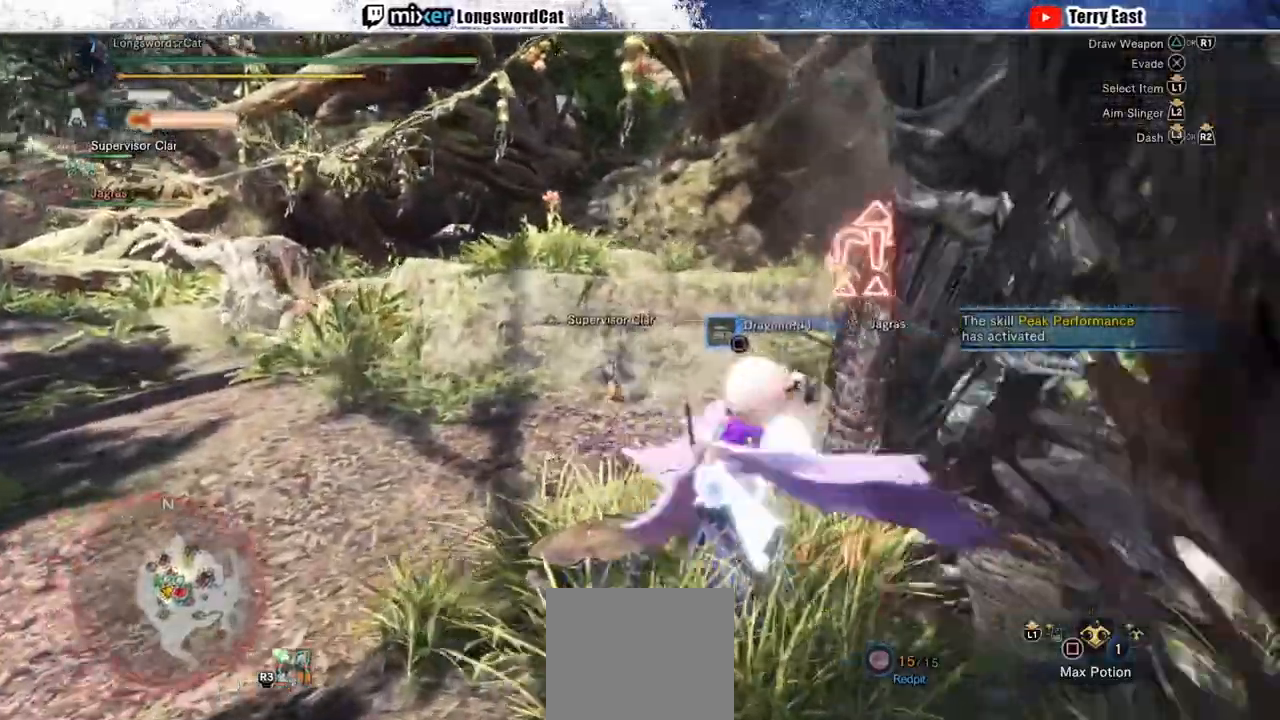
{"dt_ms": 500, "buttons": ["R1"], "left_stick": "center", "right_stick": "center", "events": [[33, "TRIANGLE", "up"], [117, "TRIANGLE", "down"], [117, "left_stick", "center"], [217, "DPAD_RIGHT", "down"], [217, "TRIANGLE", "up"], [267, "R2", "up"], [317, "DPAD_RIGHT", "up"], [417, "R1", "down"]]}
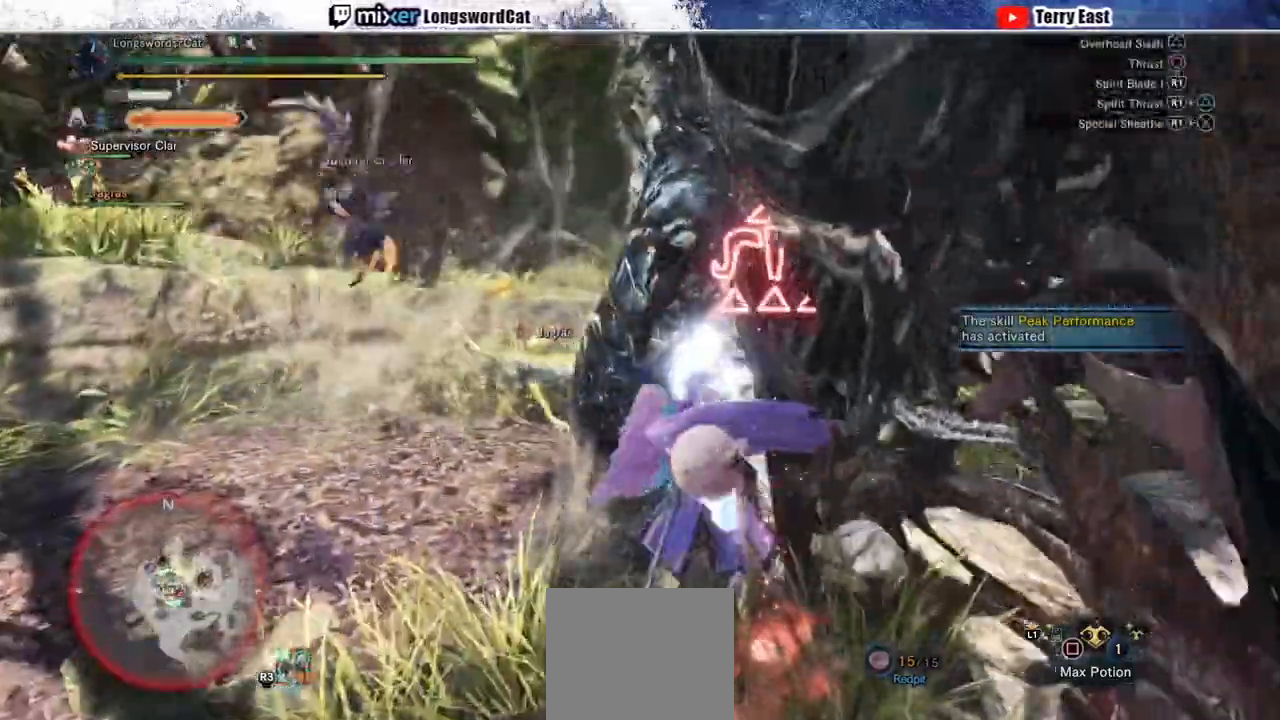
{"dt_ms": 500, "buttons": [], "left_stick": "center", "right_stick": "center", "events": [[17, "R1", "up"], [100, "R1", "down"], [183, "R1", "up"], [250, "R1", "down"], [333, "R1", "up"], [400, "R1", "down"], [483, "R1", "up"]]}
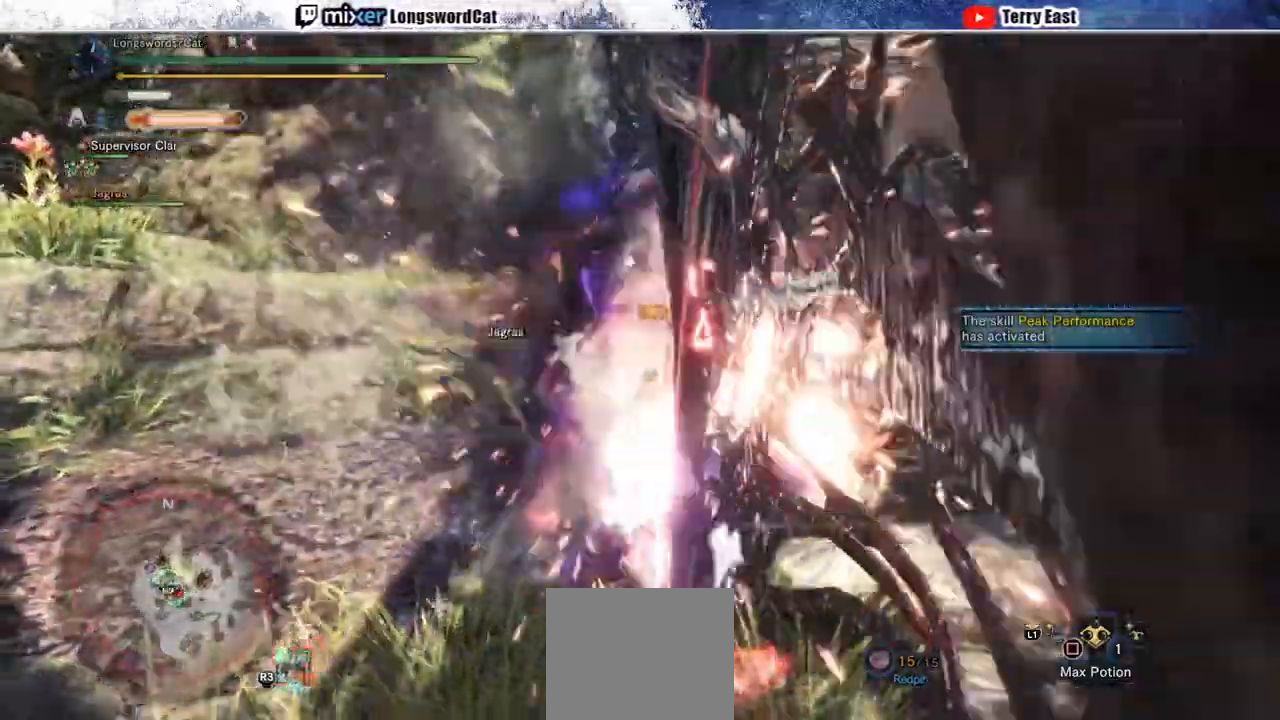
{"dt_ms": 500, "buttons": [], "left_stick": "up-left", "right_stick": "center", "events": [[67, "R1", "down"], [150, "R1", "up"], [383, "R1", "down"], [417, "left_stick", "up-left"], [483, "R1", "up"]]}
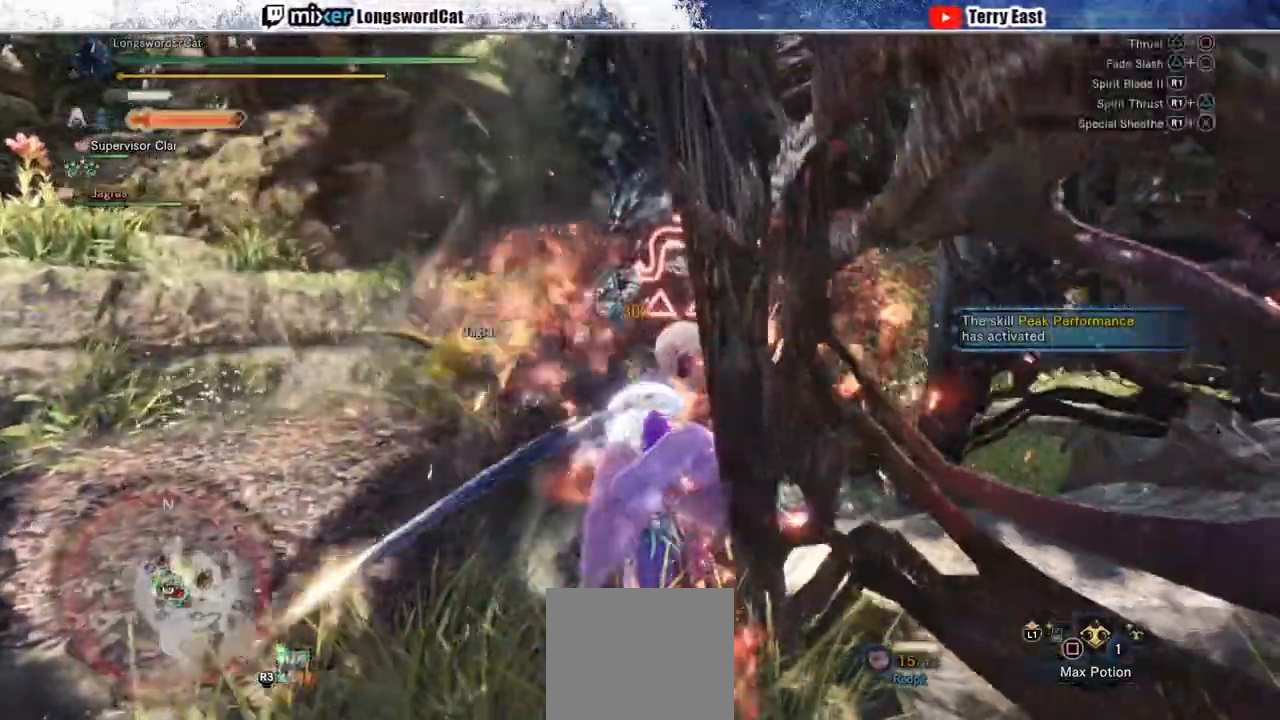
{"dt_ms": 500, "buttons": [], "left_stick": "center", "right_stick": "center", "events": [[67, "R1", "down"], [150, "R1", "up"], [250, "R1", "down"], [250, "left_stick", "center"], [317, "R1", "up"], [333, "DPAD_UP", "down"], [383, "R1", "down"], [417, "DPAD_UP", "up"], [467, "R1", "up"]]}
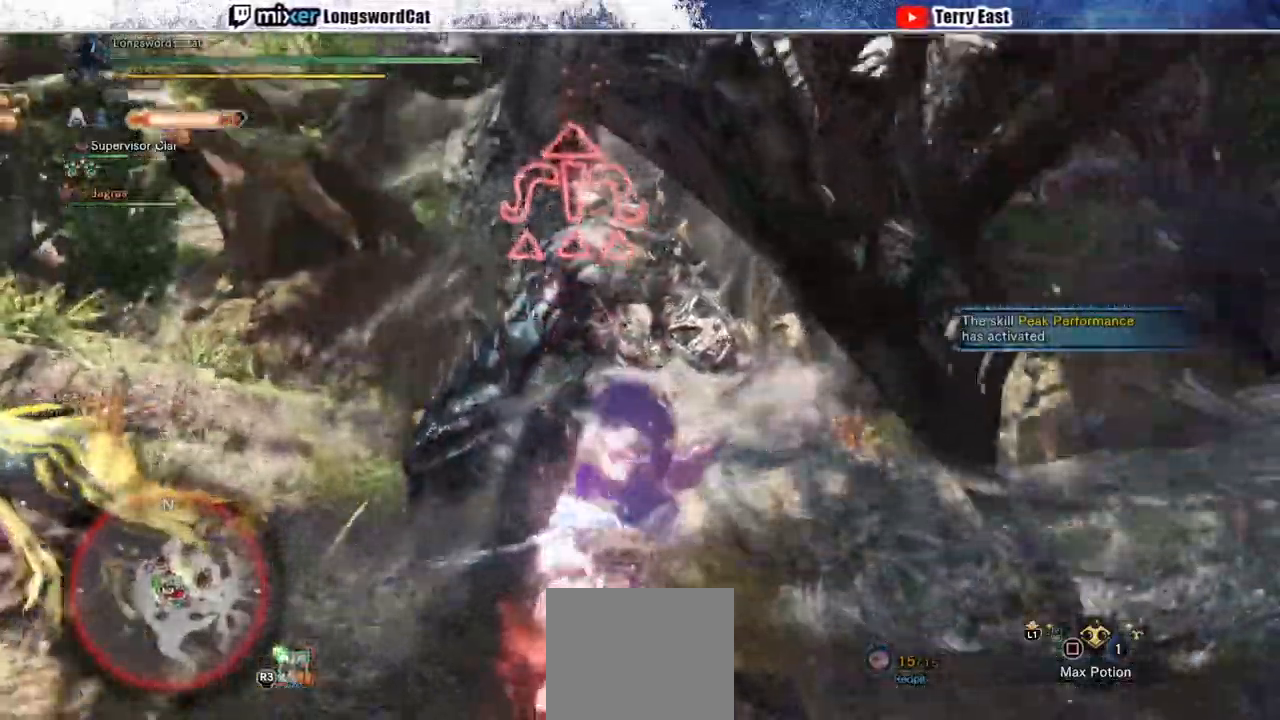
{"dt_ms": 500, "buttons": [], "left_stick": "up-left", "right_stick": "center", "events": [[33, "R1", "down"], [133, "R1", "up"], [200, "R1", "down"], [200, "left_stick", "up-left"], [300, "R1", "up"], [383, "R1", "down"], [467, "R1", "up"]]}